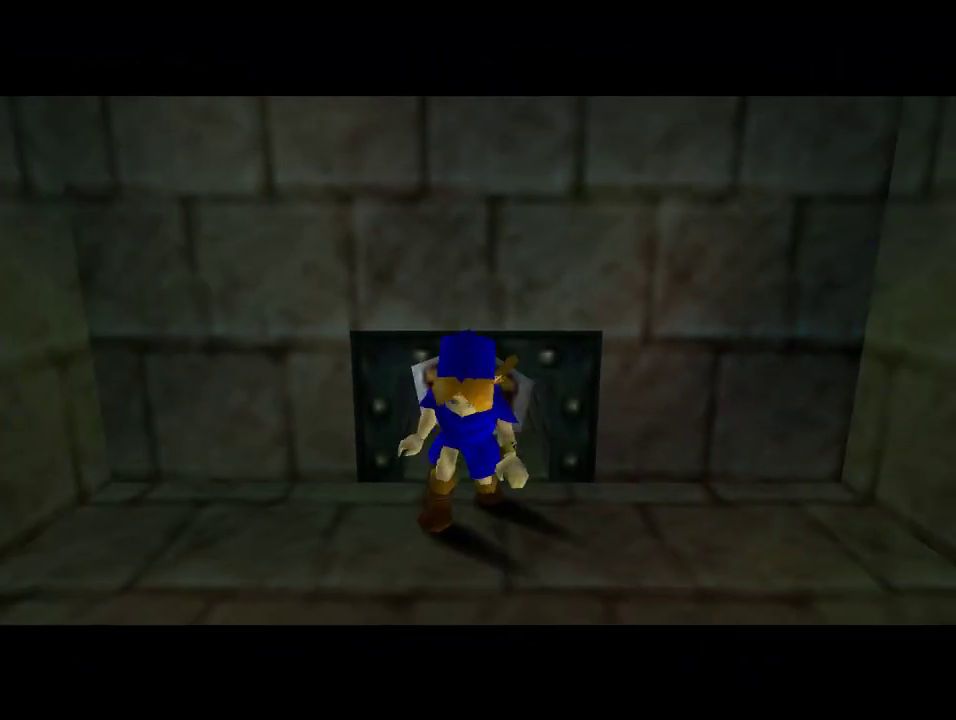
Gameplay with a controller (Nintendo layout); each line is a JSON object with the inputs held at the frame after it. "events" lists button and stick changes between this image and that frame as [ms after this image, input, new state], when the widget could be followed in between. Not read: L1 L3 R1 R3.
{"buttons": [], "left_stick": "up", "events": [[467, "left_stick", "up"]]}
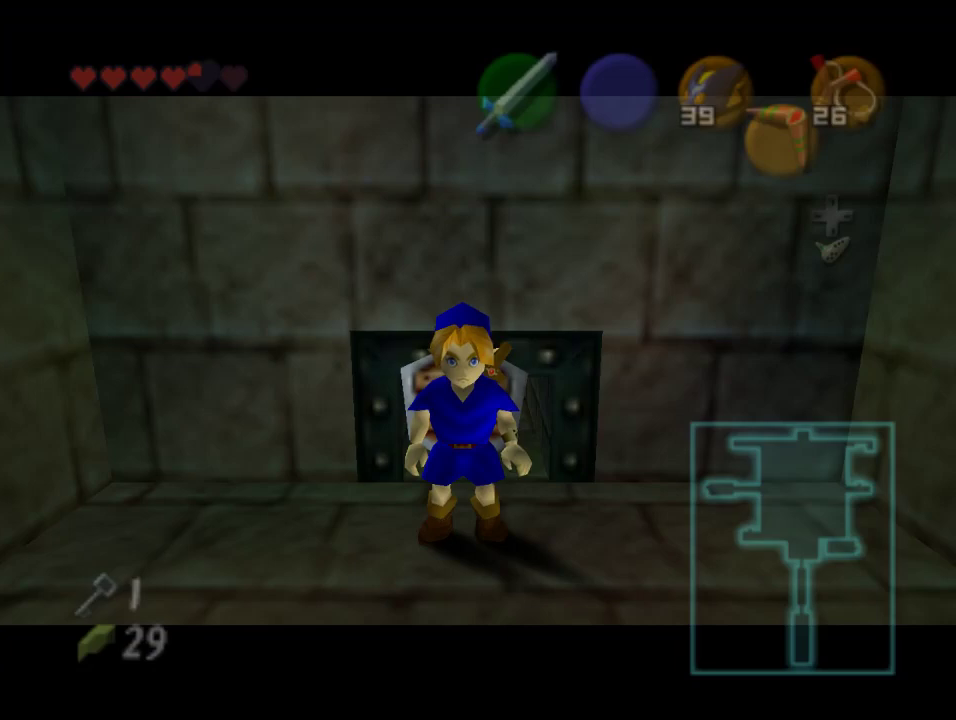
{"buttons": ["Z"], "left_stick": "down", "events": [[33, "left_stick", "center"], [167, "Z", "down"], [333, "left_stick", "down"]]}
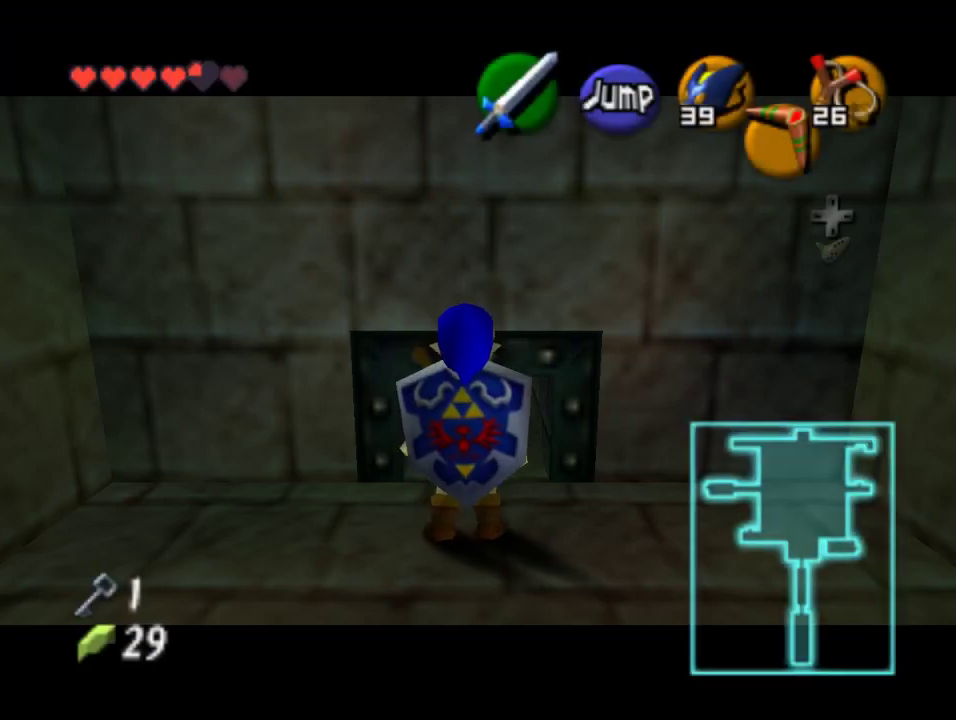
{"buttons": ["B", "Z"], "left_stick": "down", "events": [[200, "A", "down"], [367, "A", "up"], [467, "B", "down"]]}
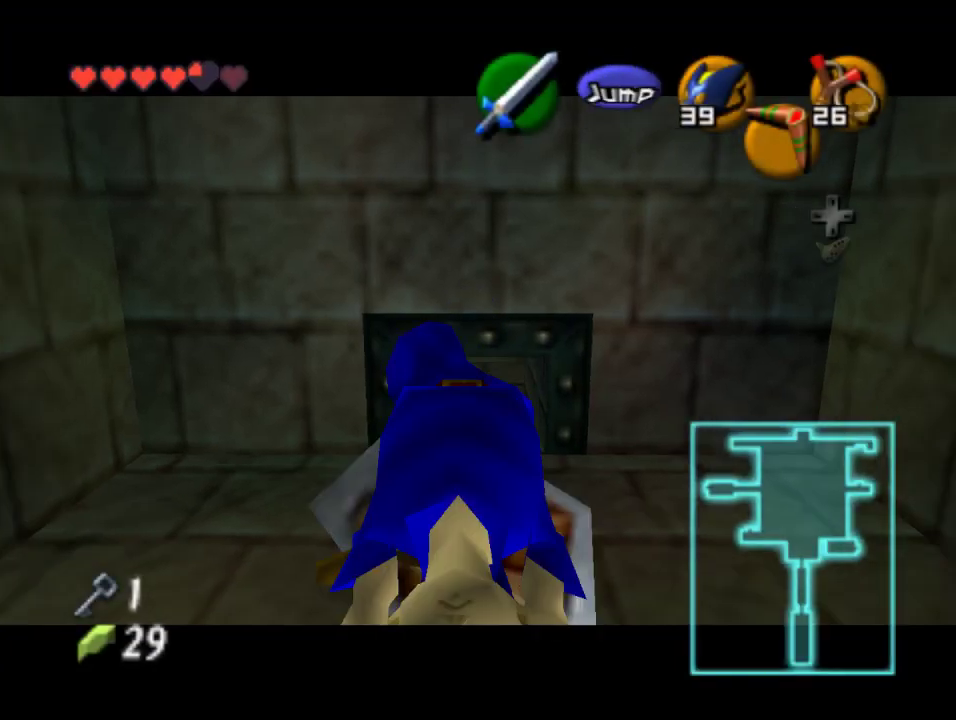
{"buttons": ["Z"], "left_stick": "down", "events": [[200, "B", "up"]]}
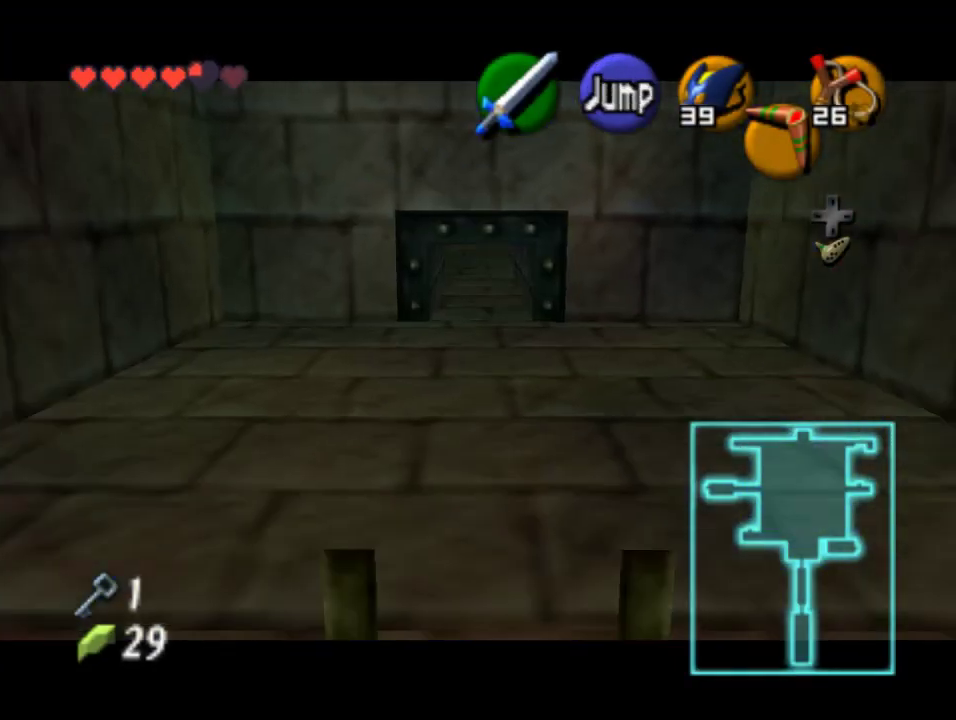
{"buttons": ["Z"], "left_stick": "down", "events": []}
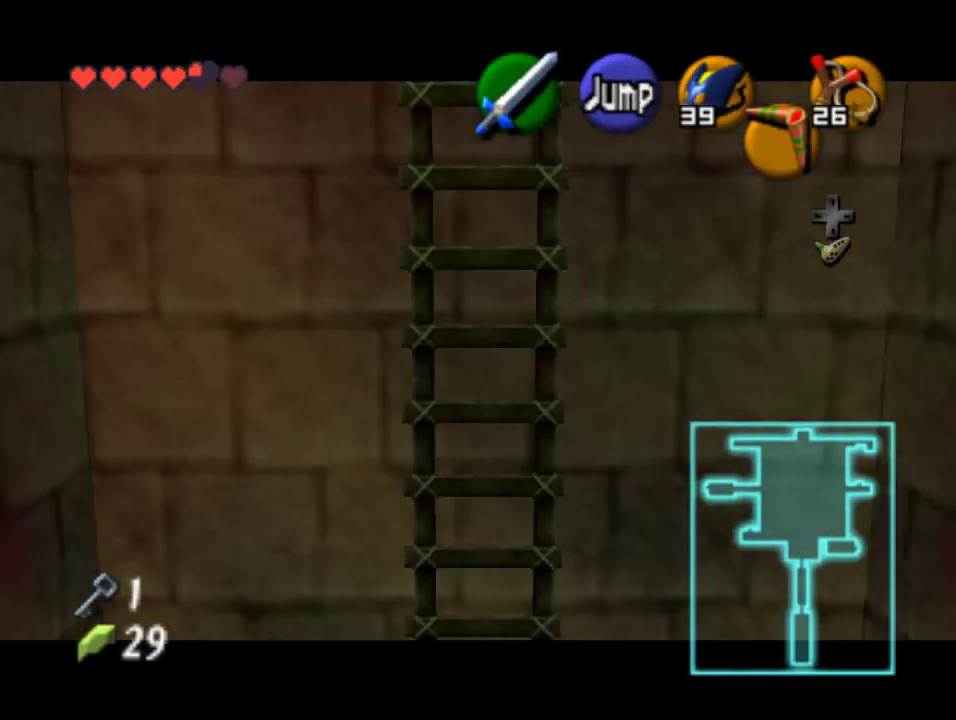
{"buttons": ["Z"], "left_stick": "center", "events": [[233, "Z", "up"], [367, "Z", "down"], [367, "left_stick", "center"]]}
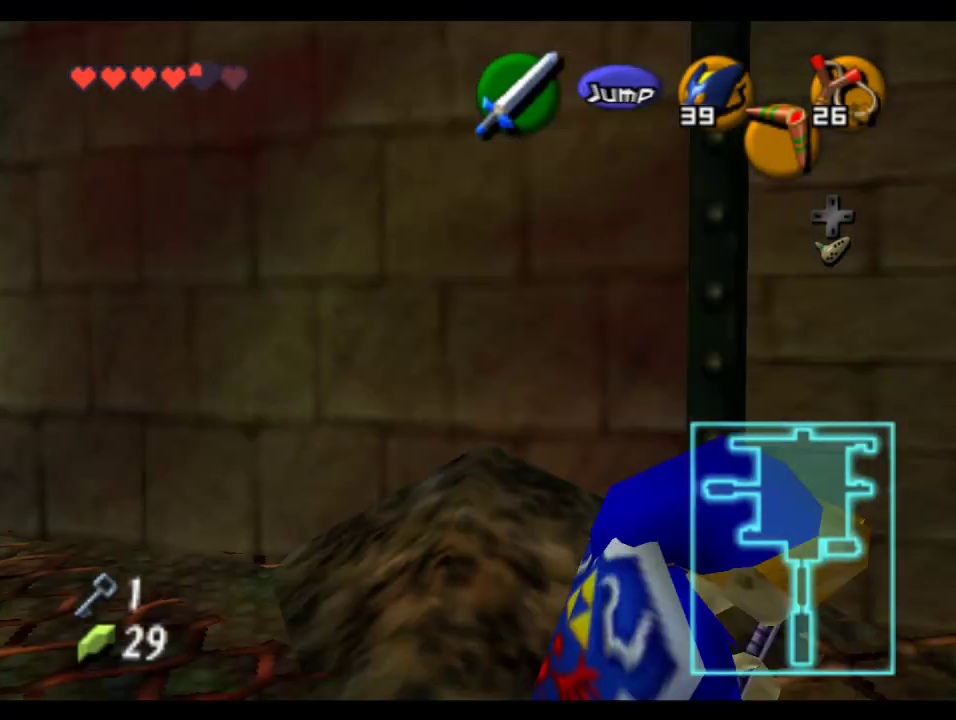
{"buttons": [], "left_stick": "up", "events": [[333, "left_stick", "up"], [400, "Z", "up"]]}
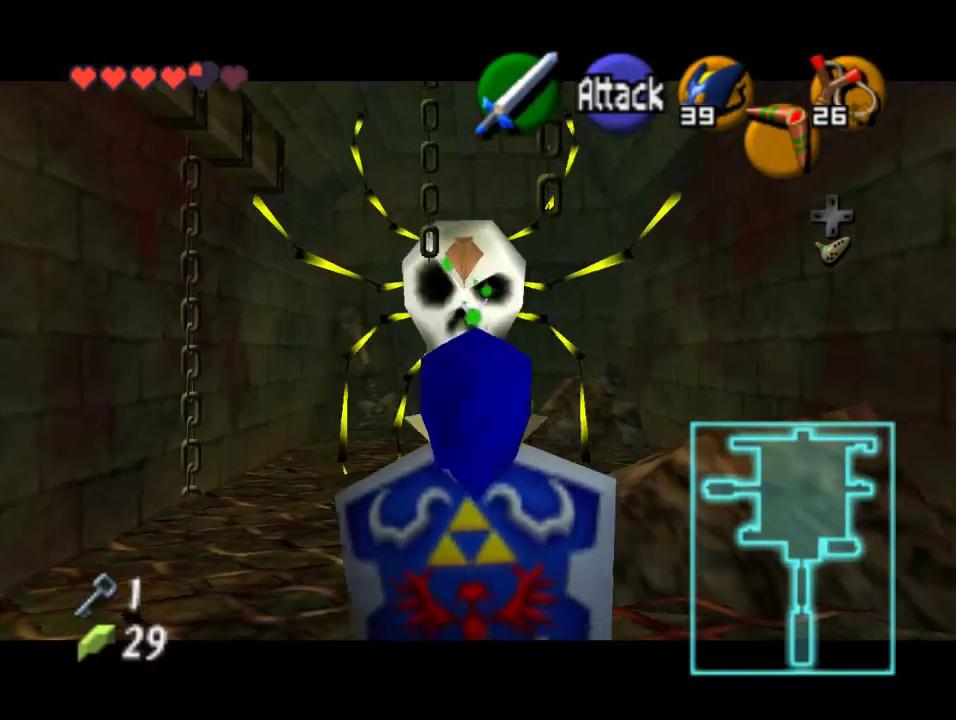
{"buttons": ["Z", "C_DOWN"], "left_stick": "center", "events": [[33, "Z", "down"], [400, "C_DOWN", "down"], [433, "left_stick", "center"]]}
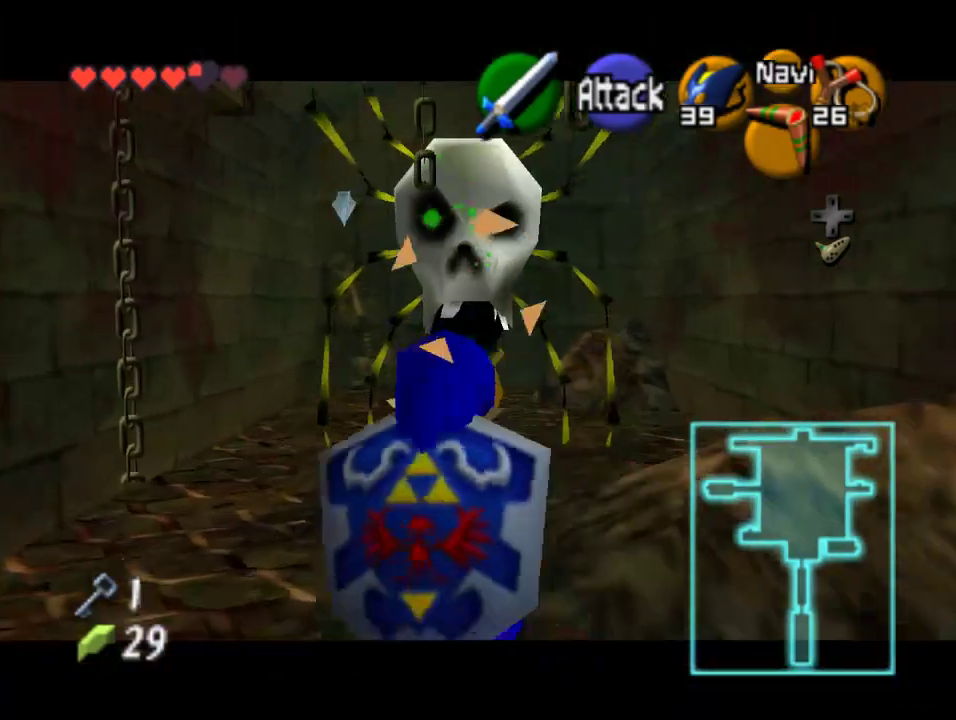
{"buttons": ["Z"], "left_stick": "center", "events": [[333, "C_DOWN", "up"]]}
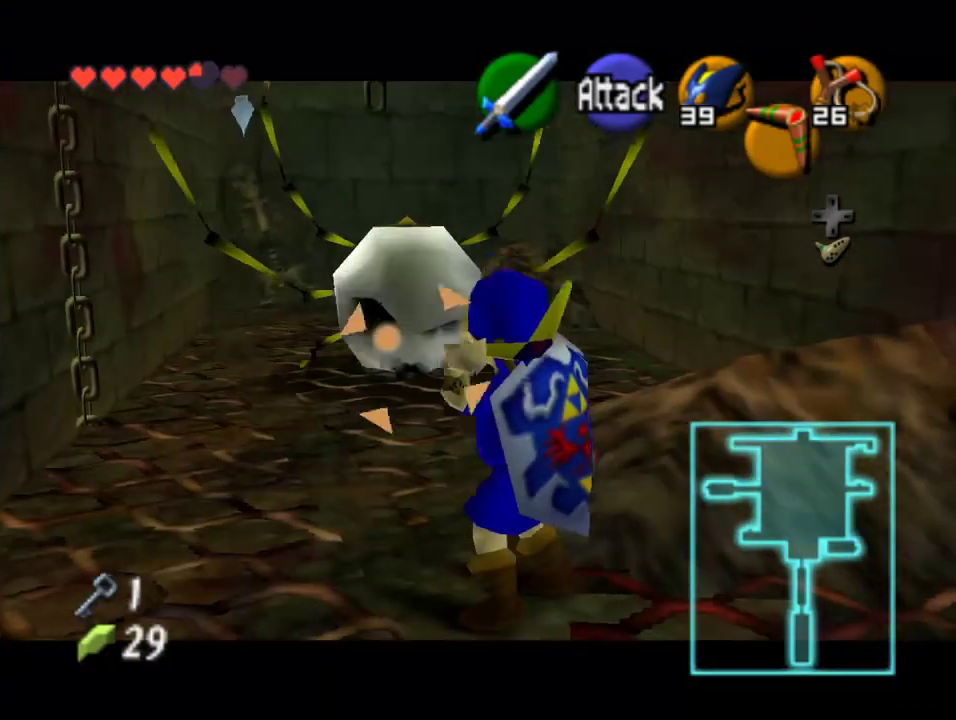
{"buttons": [], "left_stick": "center", "events": [[333, "Z", "up"]]}
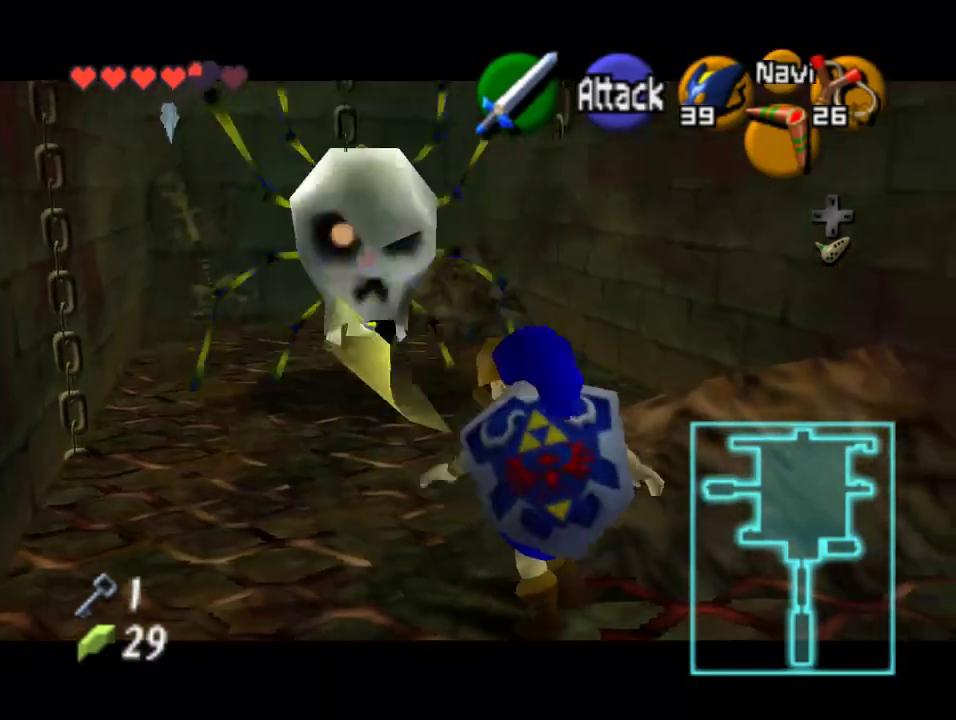
{"buttons": [], "left_stick": "up-left", "events": [[100, "left_stick", "up-left"]]}
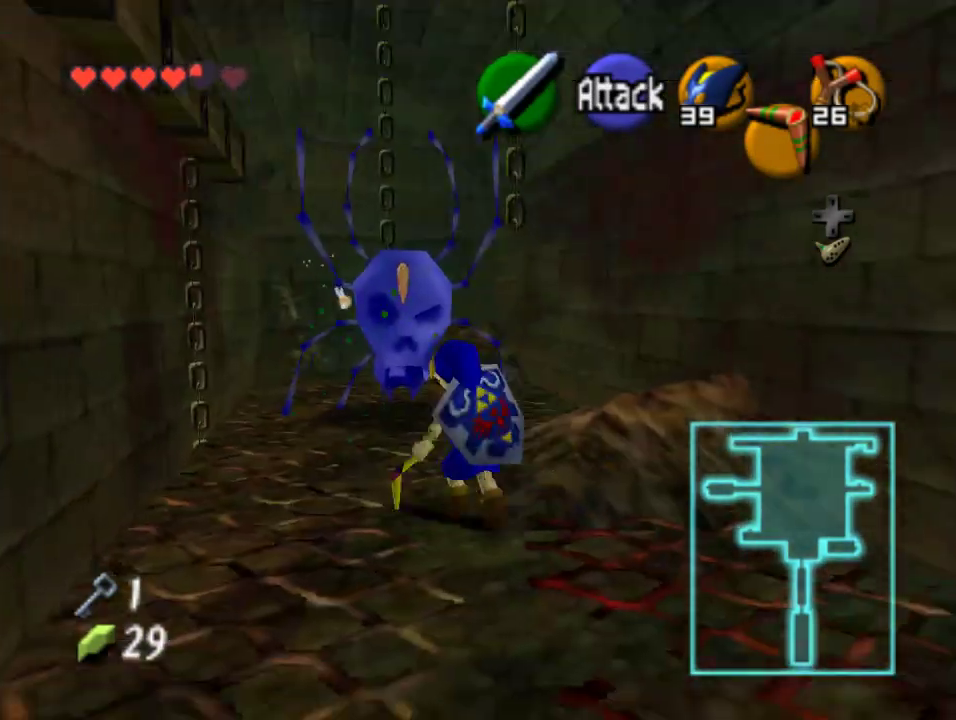
{"buttons": [], "left_stick": "up", "events": [[233, "left_stick", "up"]]}
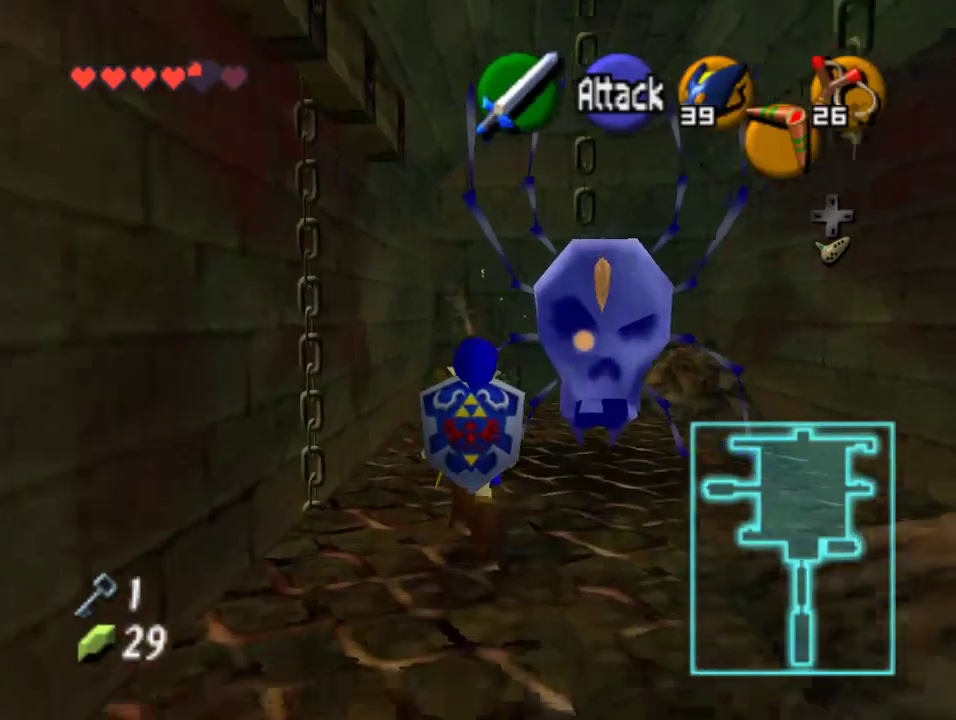
{"buttons": [], "left_stick": "up", "events": [[133, "A", "down"], [300, "A", "up"], [367, "A", "down"], [467, "A", "up"]]}
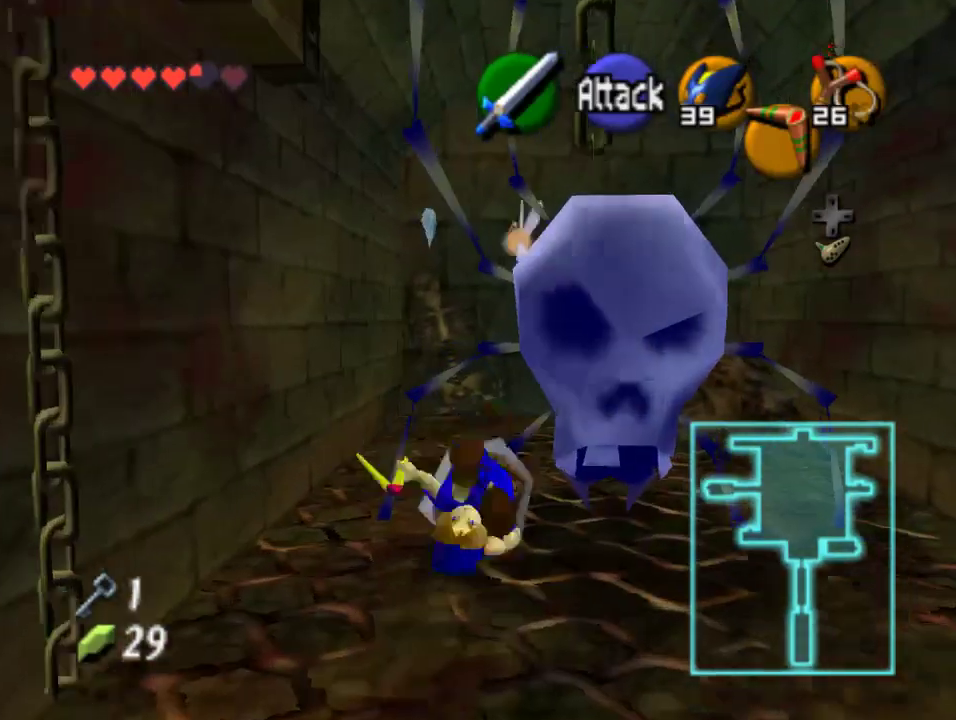
{"buttons": [], "left_stick": "up-right", "events": [[367, "left_stick", "up-right"]]}
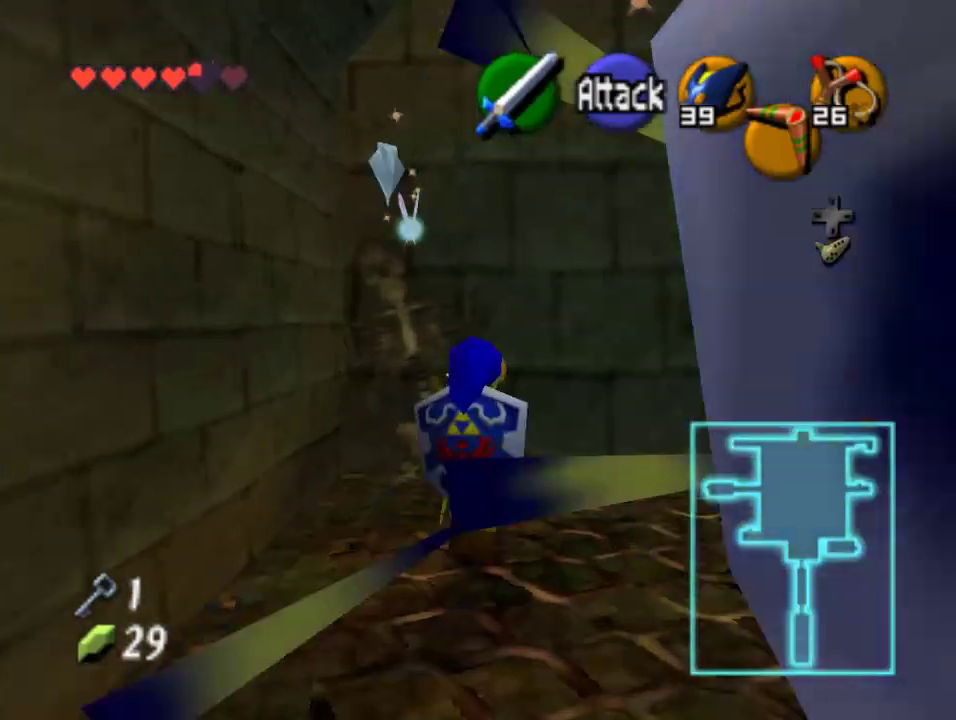
{"buttons": [], "left_stick": "up", "events": [[133, "left_stick", "up"]]}
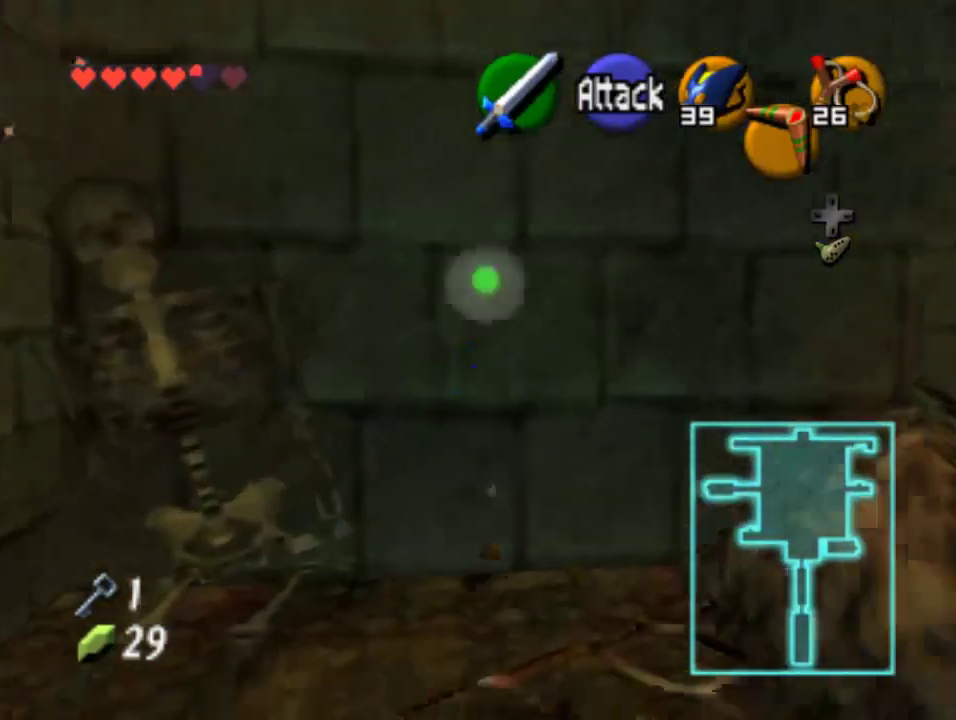
{"buttons": [], "left_stick": "up-left", "events": [[100, "left_stick", "up-left"]]}
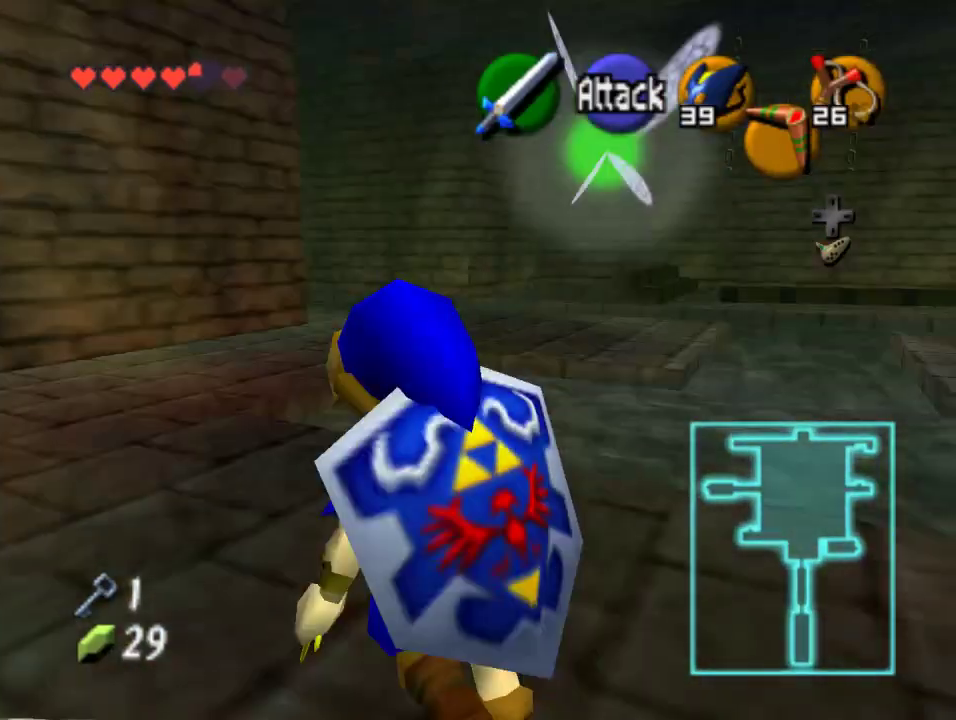
{"buttons": [], "left_stick": "up", "events": [[300, "left_stick", "up"]]}
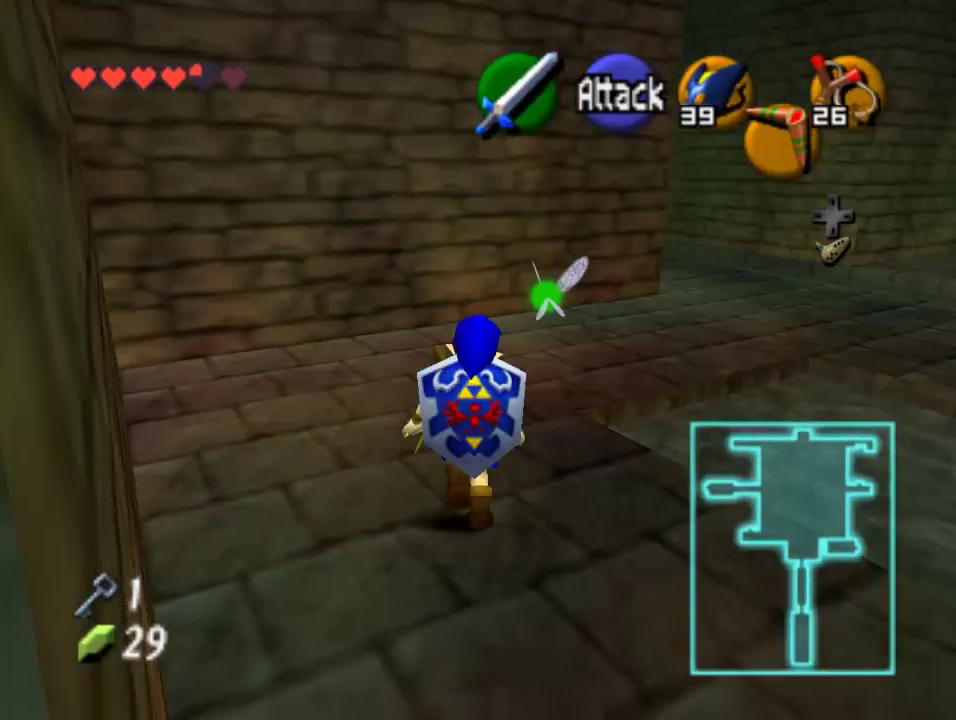
{"buttons": [], "left_stick": "up-right", "events": [[67, "left_stick", "up-right"]]}
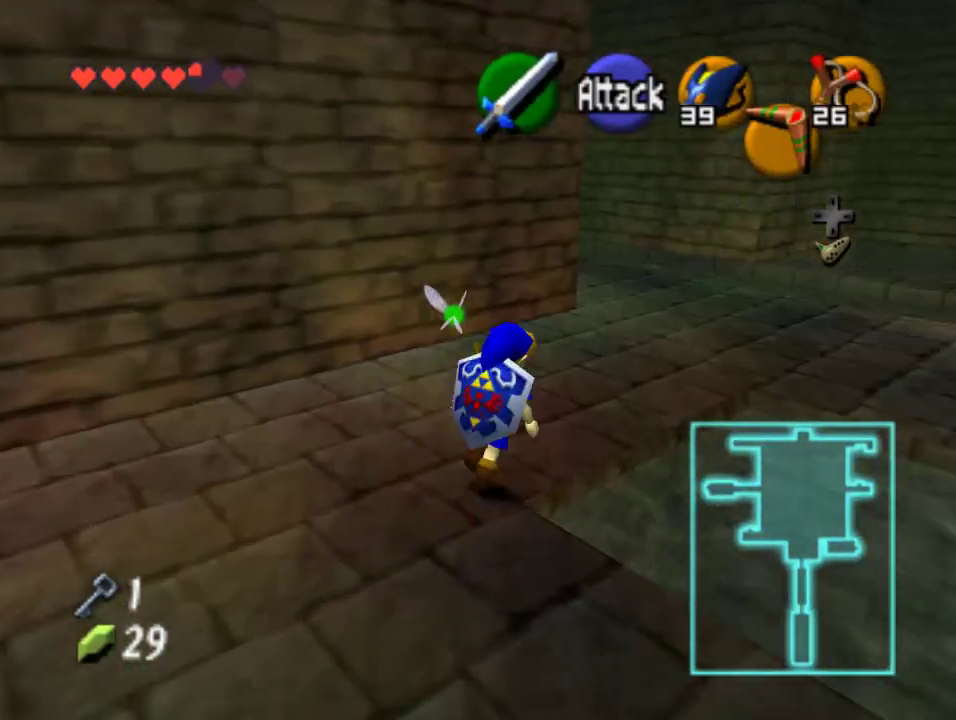
{"buttons": [], "left_stick": "up-right", "events": []}
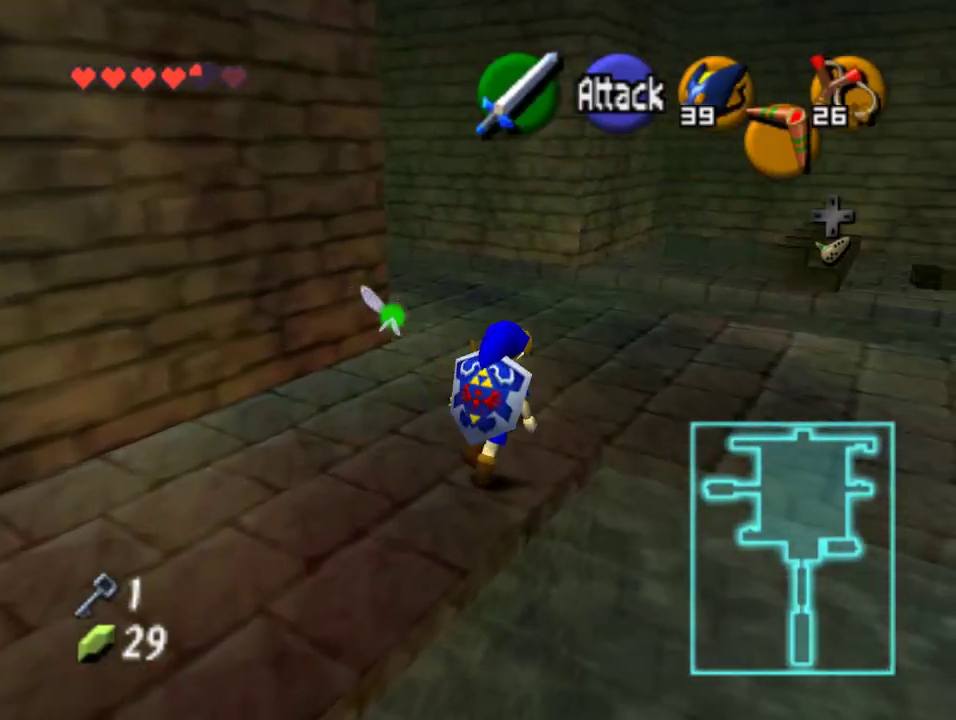
{"buttons": [], "left_stick": "up-right", "events": [[267, "A", "down"], [400, "A", "up"]]}
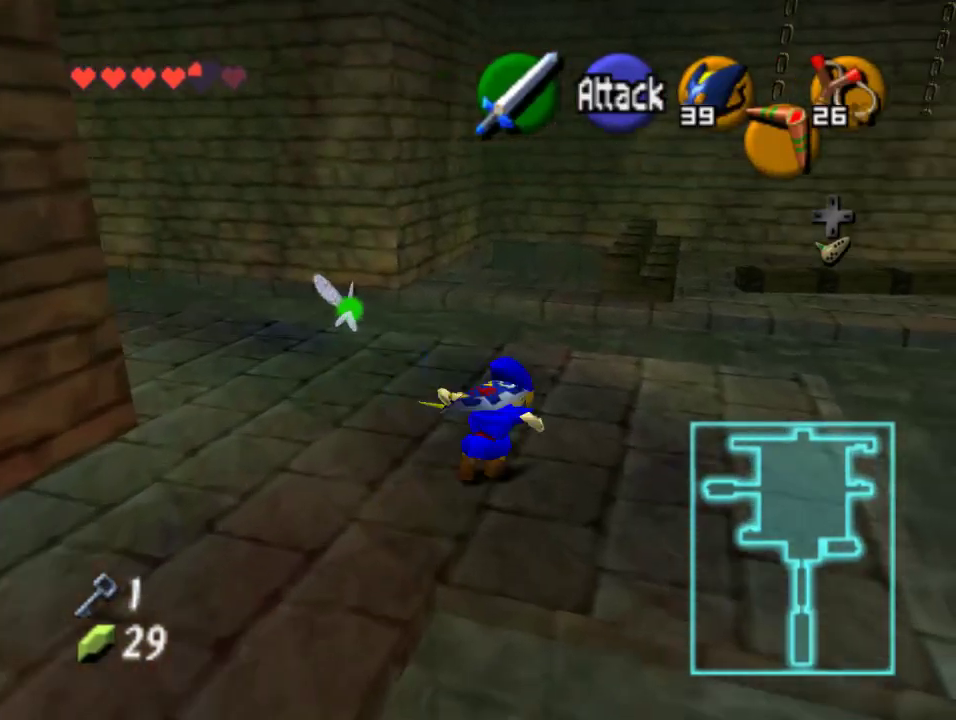
{"buttons": [], "left_stick": "up", "events": [[200, "left_stick", "up"]]}
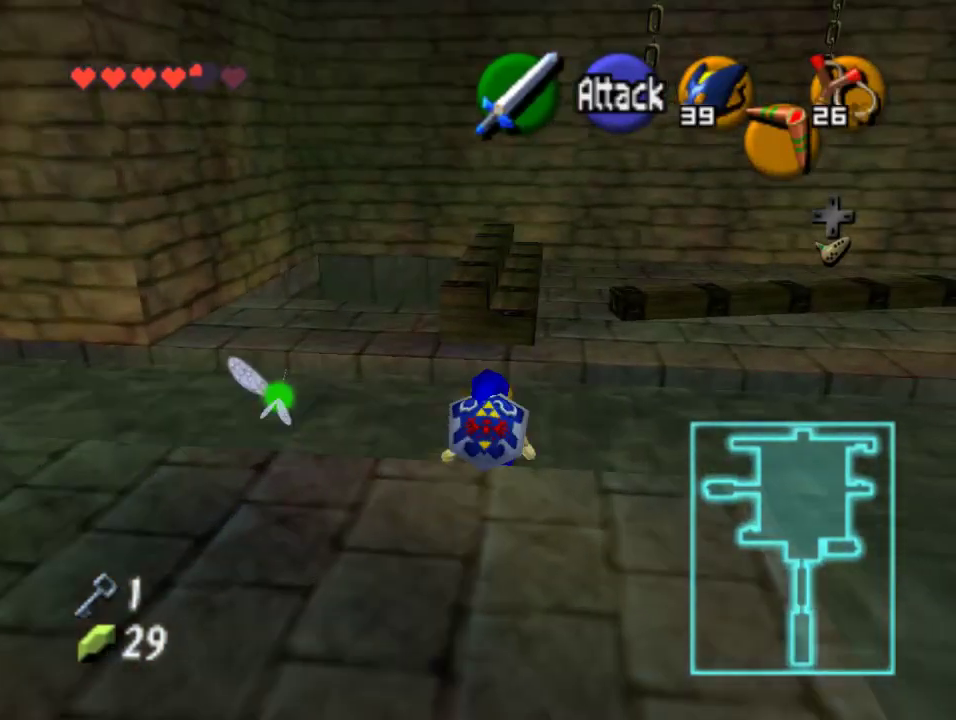
{"buttons": [], "left_stick": "up", "events": [[100, "A", "down"], [233, "A", "up"]]}
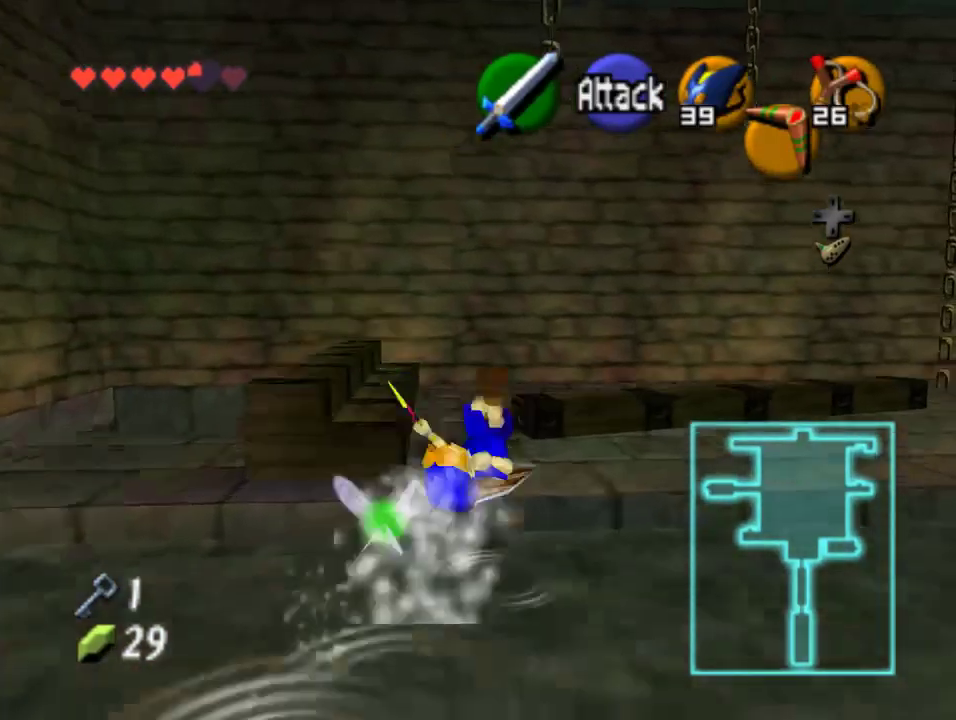
{"buttons": ["A"], "left_stick": "up", "events": [[467, "A", "down"]]}
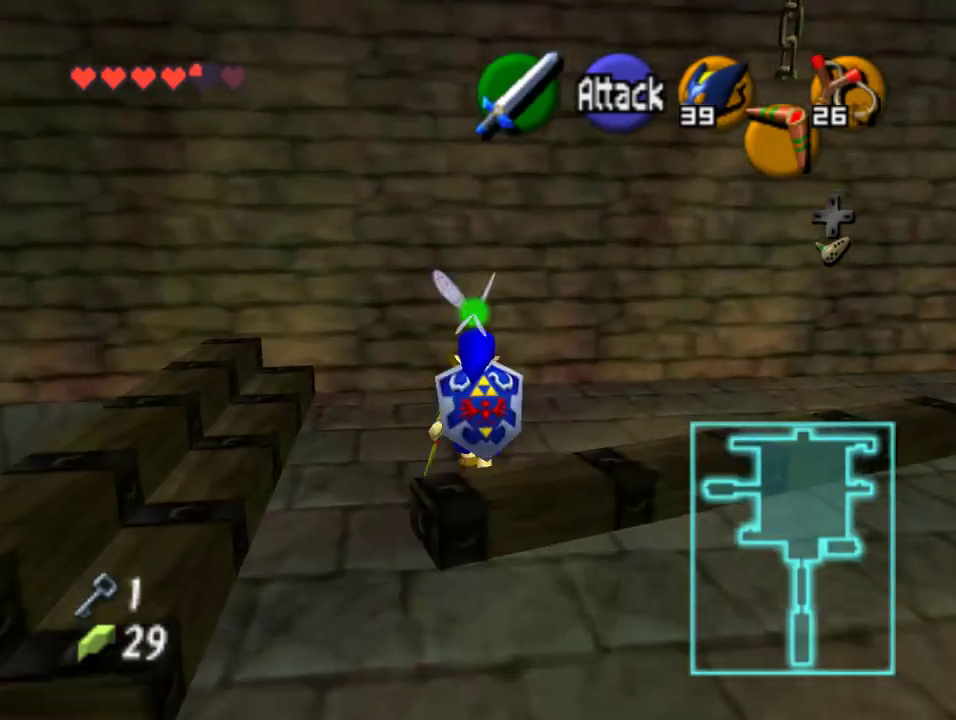
{"buttons": [], "left_stick": "up", "events": [[100, "A", "up"]]}
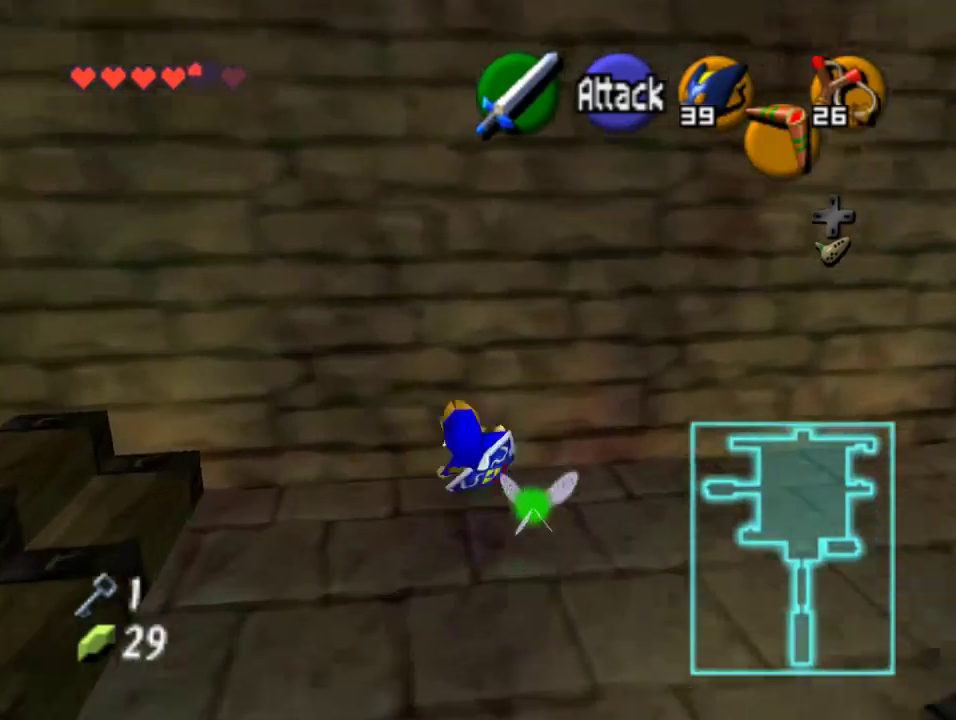
{"buttons": [], "left_stick": "up", "events": []}
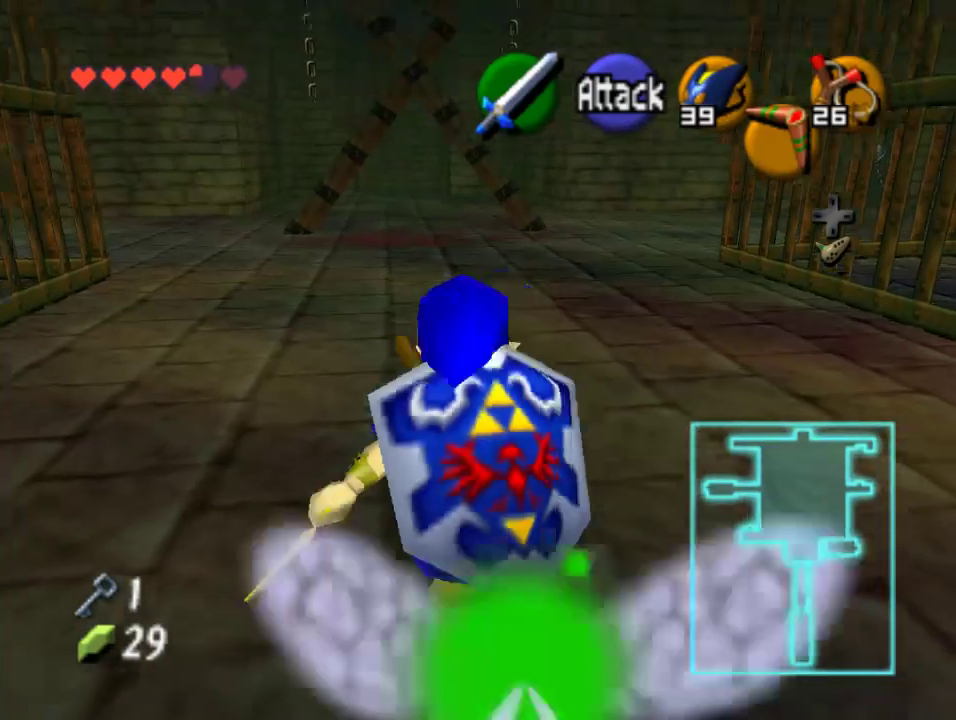
{"buttons": [], "left_stick": "up", "events": [[33, "A", "down"], [200, "A", "up"]]}
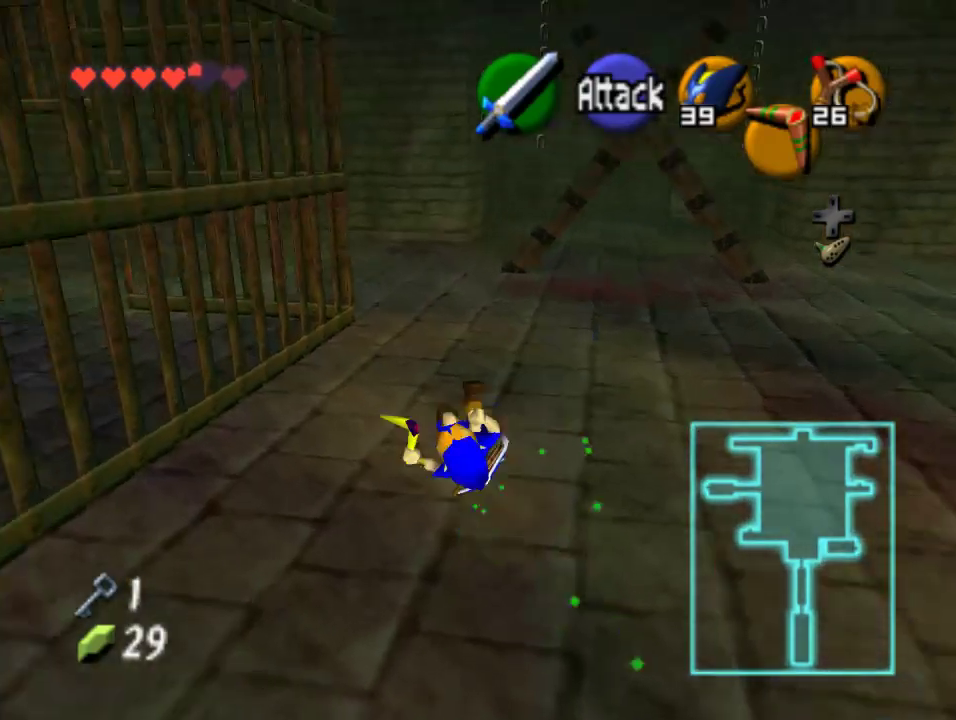
{"buttons": ["A"], "left_stick": "up", "events": [[400, "A", "down"]]}